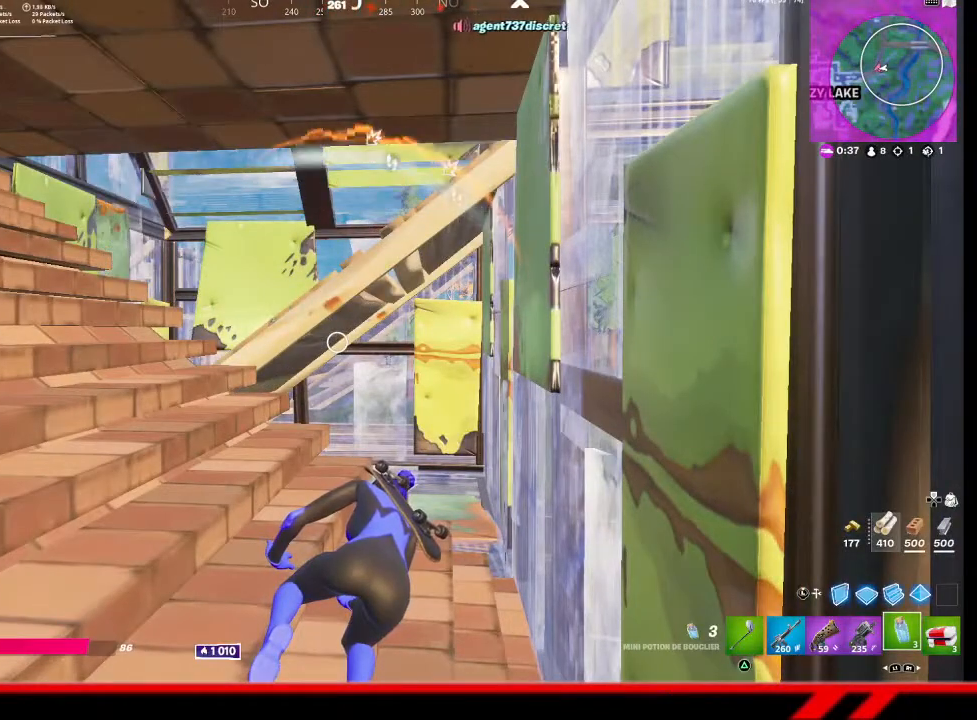
Gameplay with a controller (PlayStation layout); each line is a JSON object with the inputs held at the frame after it. "events" lists button and stick changes between this image and that frame as [ms after this image, input, new state], when the widget could be followed in between.
{"buttons": [], "left_stick": "center", "right_stick": "center", "events": []}
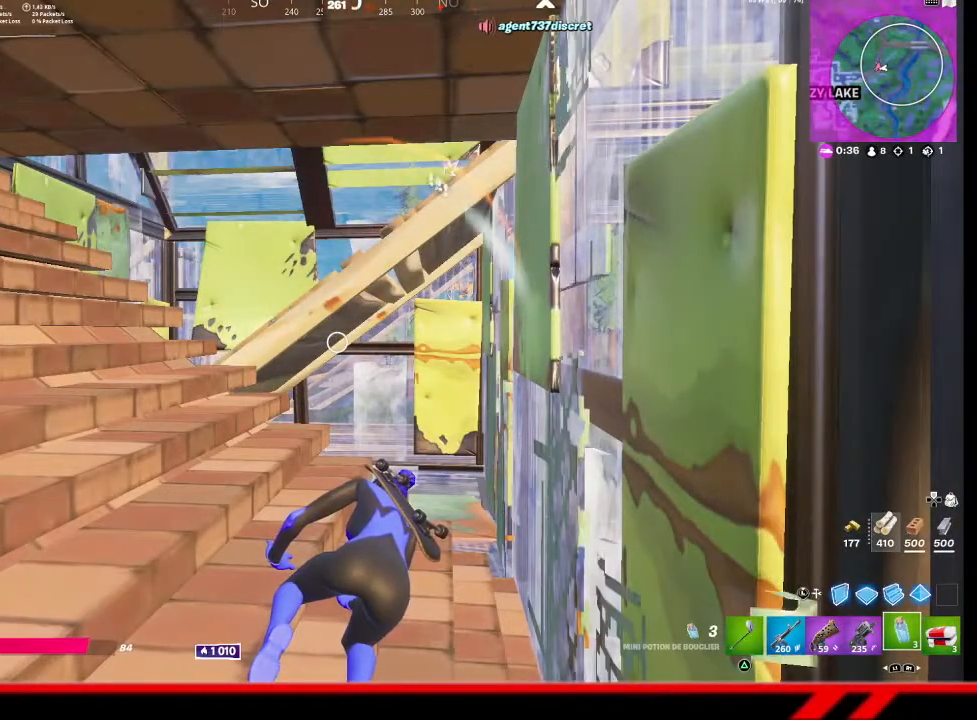
{"buttons": [], "left_stick": "center", "right_stick": "center", "events": []}
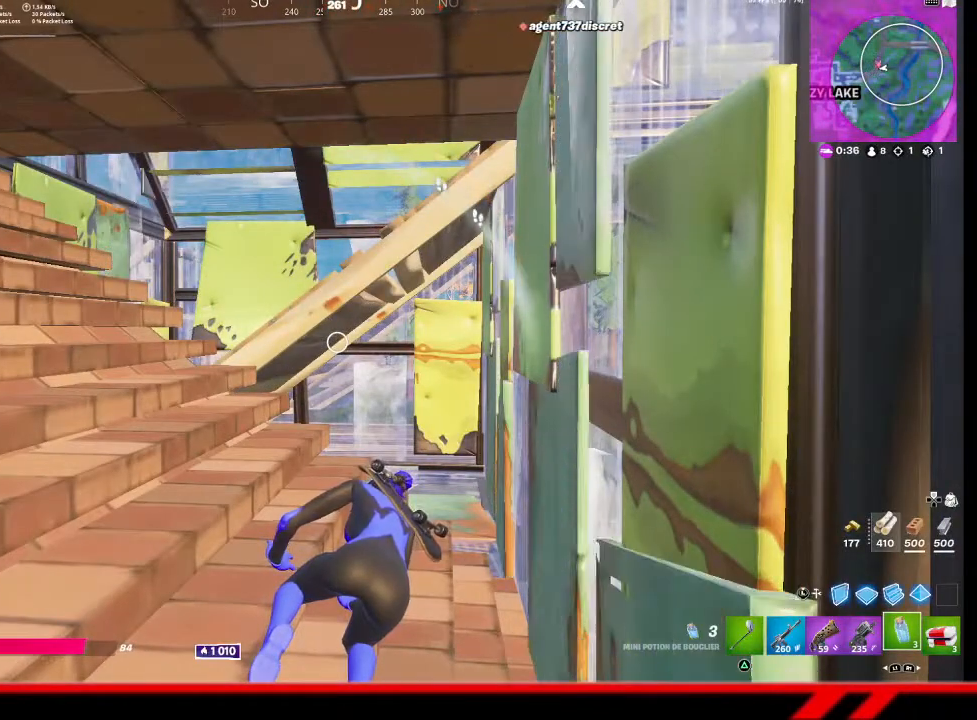
{"buttons": [], "left_stick": "center", "right_stick": "center", "events": []}
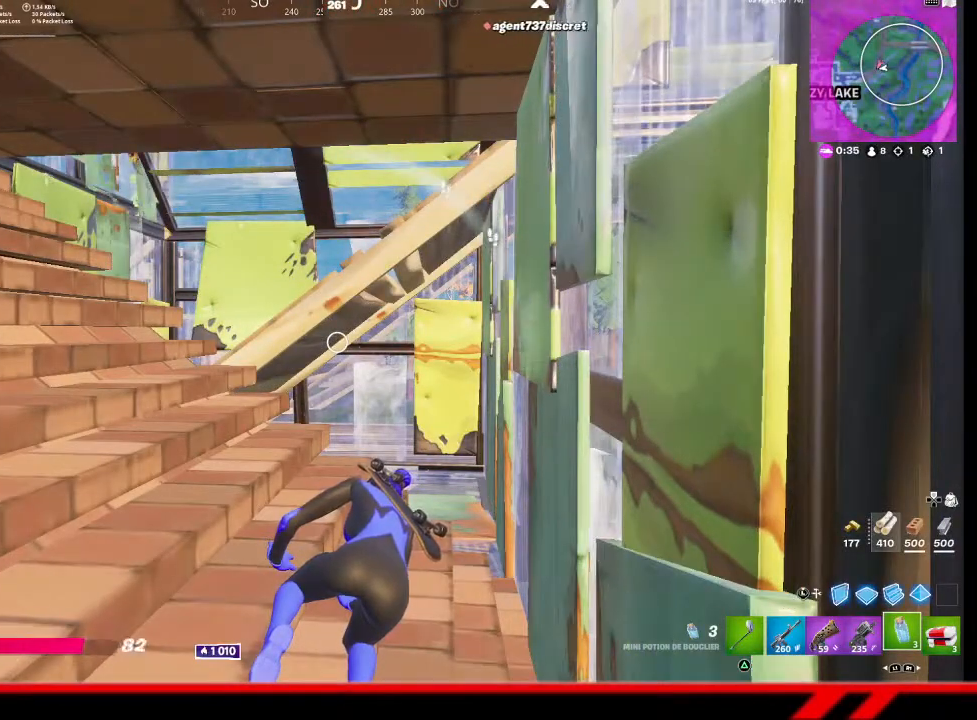
{"buttons": [], "left_stick": "center", "right_stick": "center", "events": []}
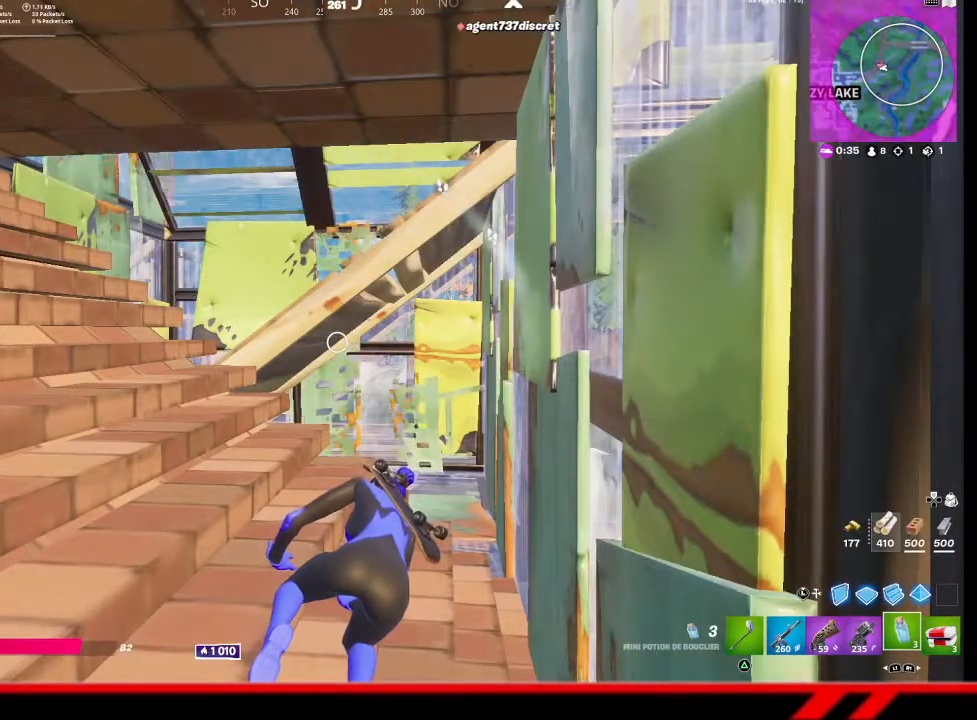
{"buttons": [], "left_stick": "up", "right_stick": "center", "events": [[333, "left_stick", "up"]]}
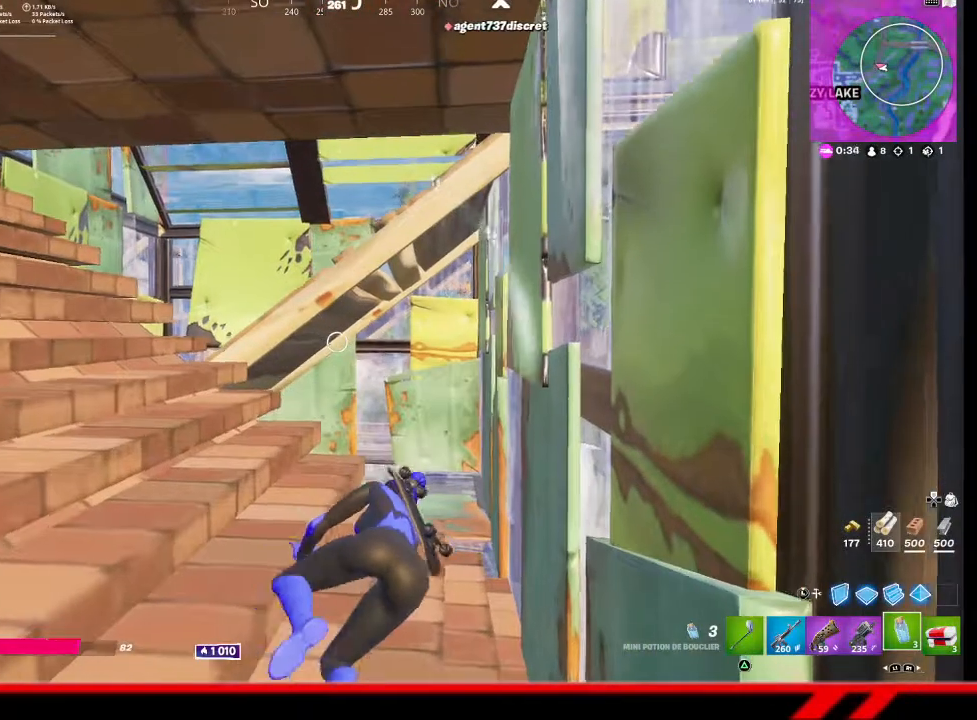
{"buttons": [], "left_stick": "up", "right_stick": "center", "events": []}
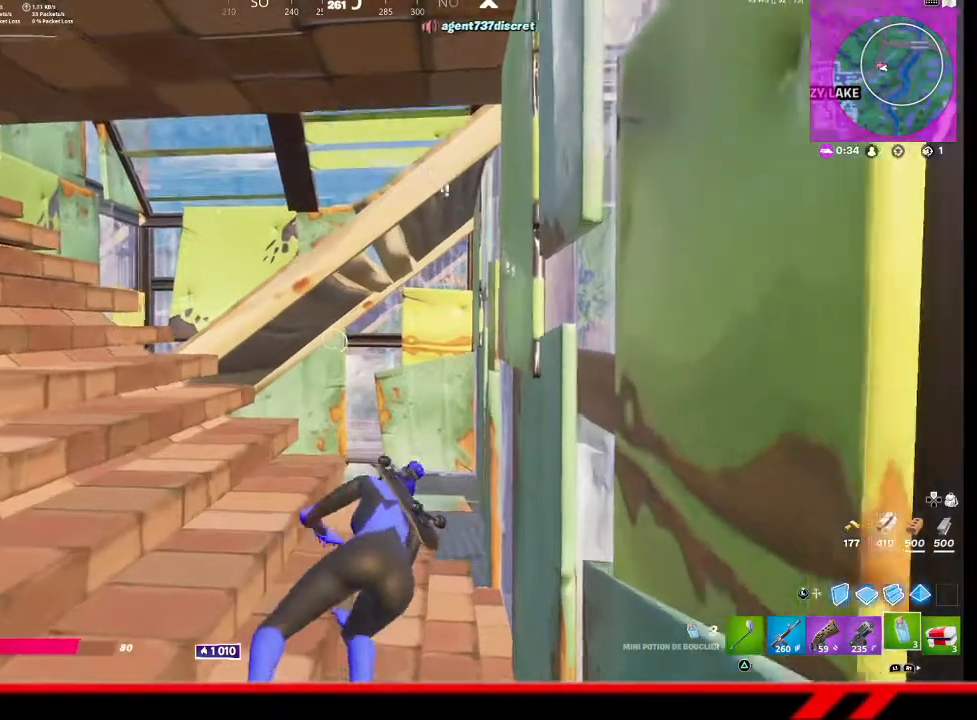
{"buttons": [], "left_stick": "up", "right_stick": "center", "events": []}
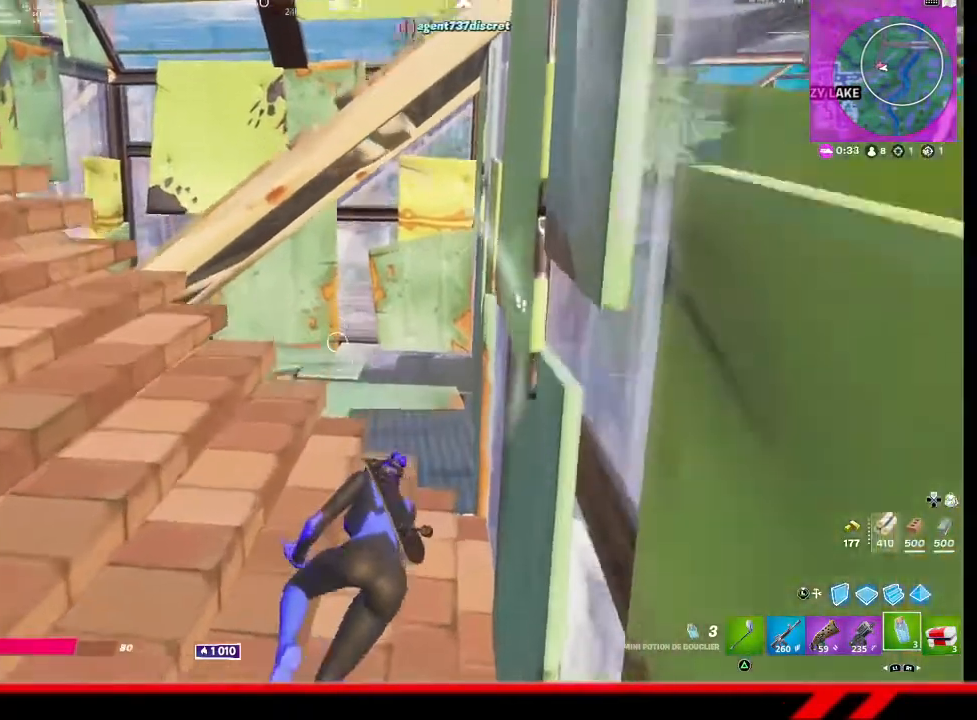
{"buttons": [], "left_stick": "up", "right_stick": "center", "events": []}
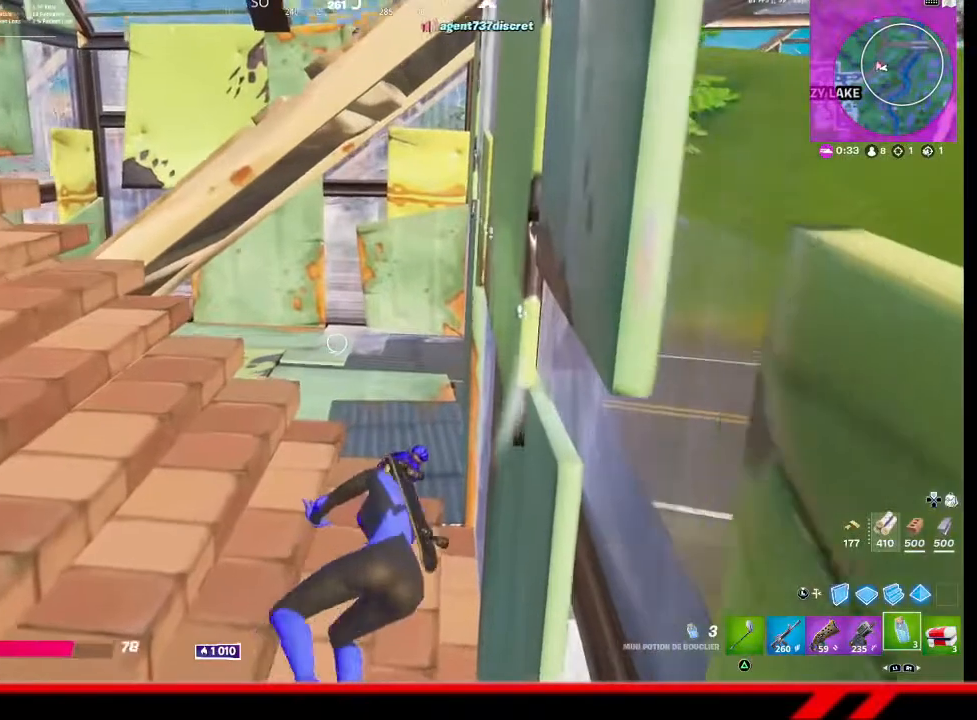
{"buttons": [], "left_stick": "up", "right_stick": "center", "events": []}
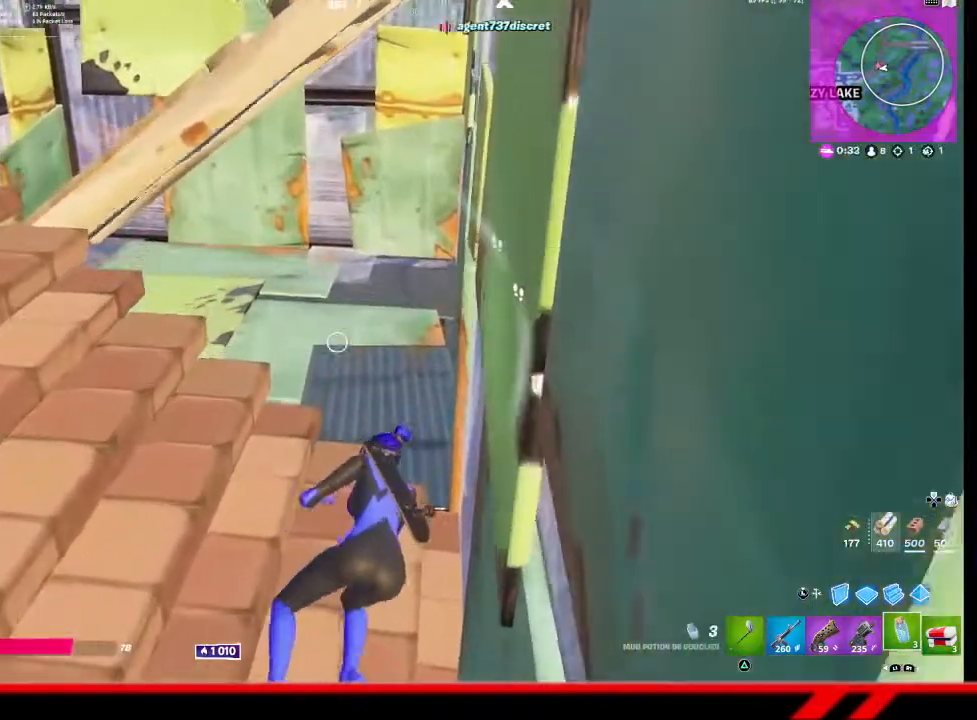
{"buttons": [], "left_stick": "up", "right_stick": "center", "events": []}
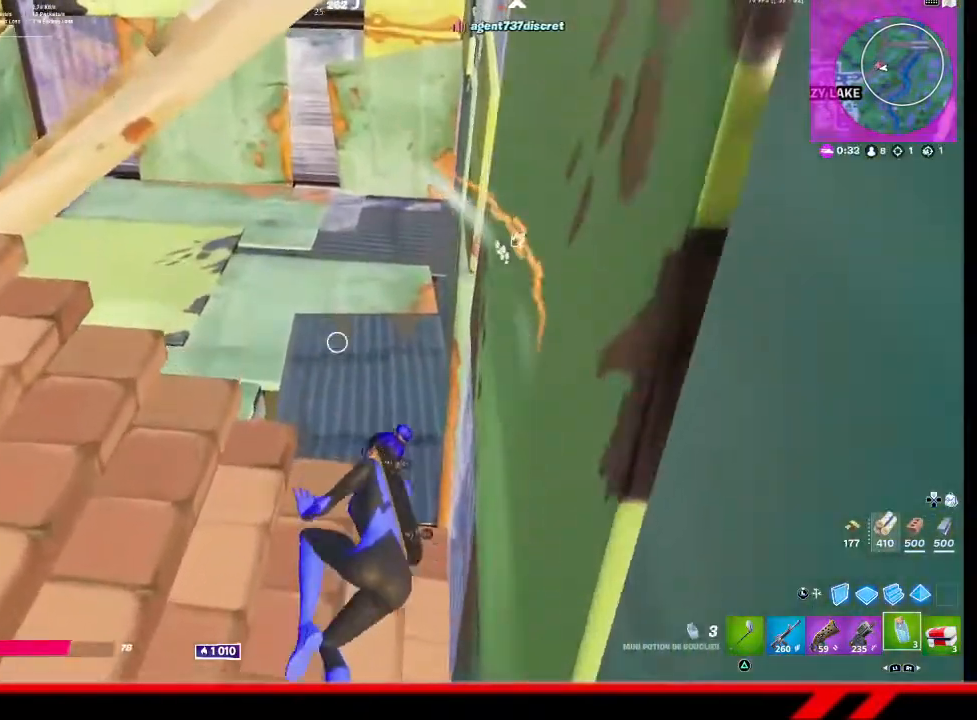
{"buttons": [], "left_stick": "up", "right_stick": "center", "events": []}
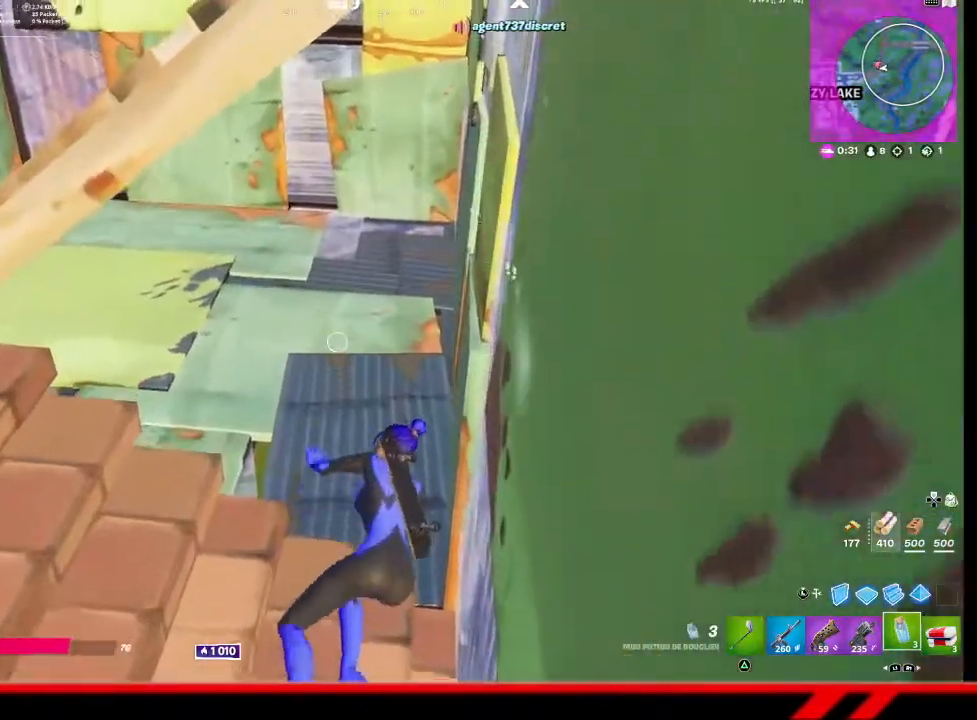
{"buttons": [], "left_stick": "up", "right_stick": "center", "events": []}
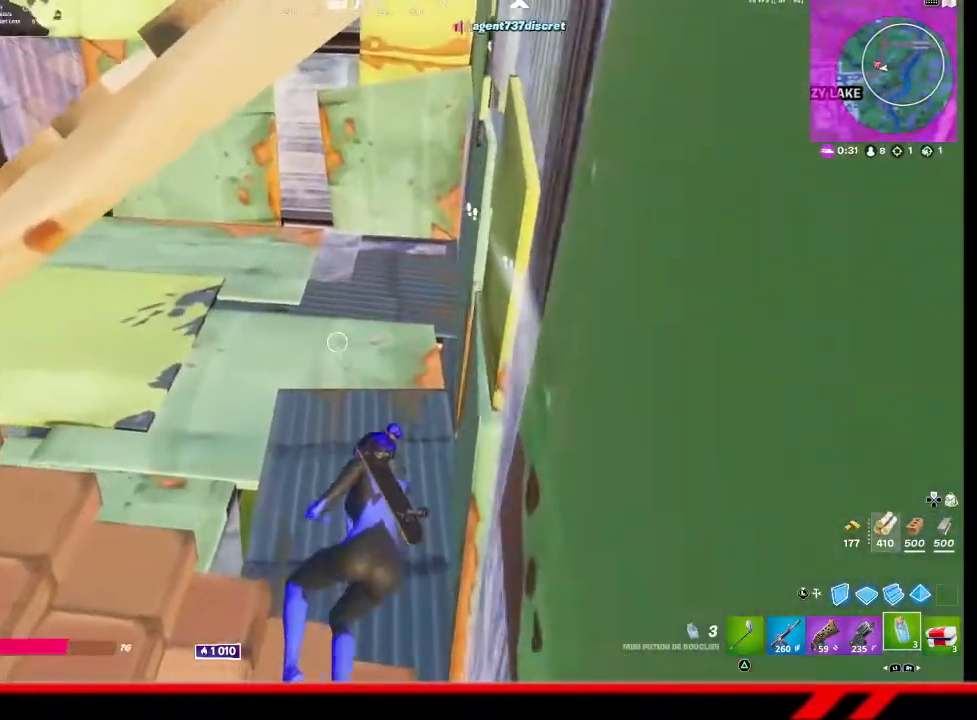
{"buttons": [], "left_stick": "up", "right_stick": "center", "events": []}
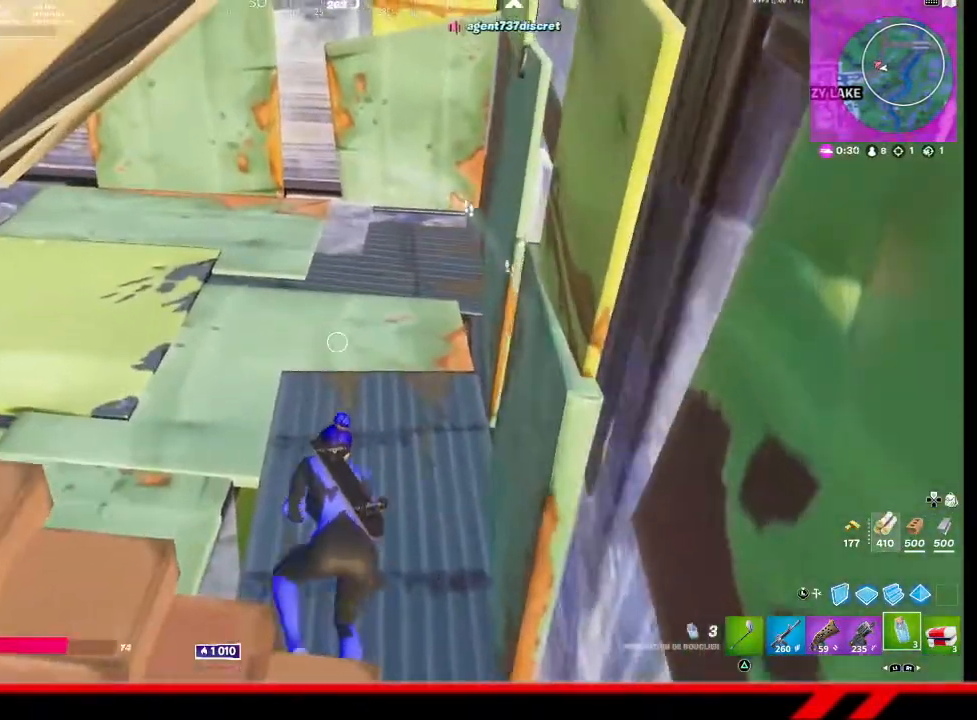
{"buttons": [], "left_stick": "up", "right_stick": "center", "events": []}
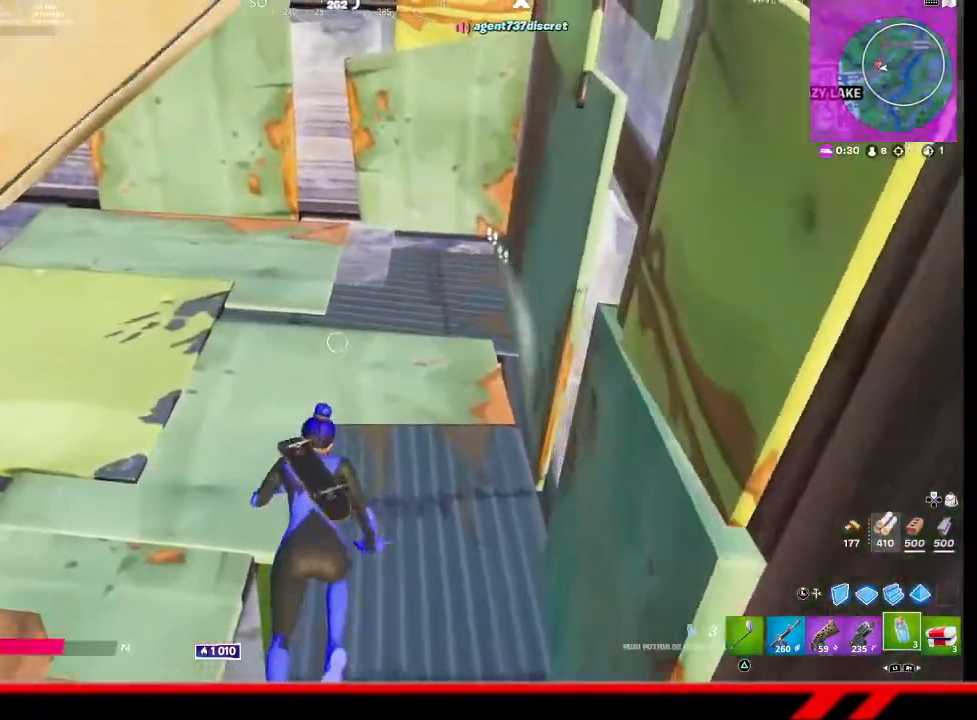
{"buttons": [], "left_stick": "up", "right_stick": "center", "events": [[267, "right_stick", "up"], [367, "right_stick", "center"]]}
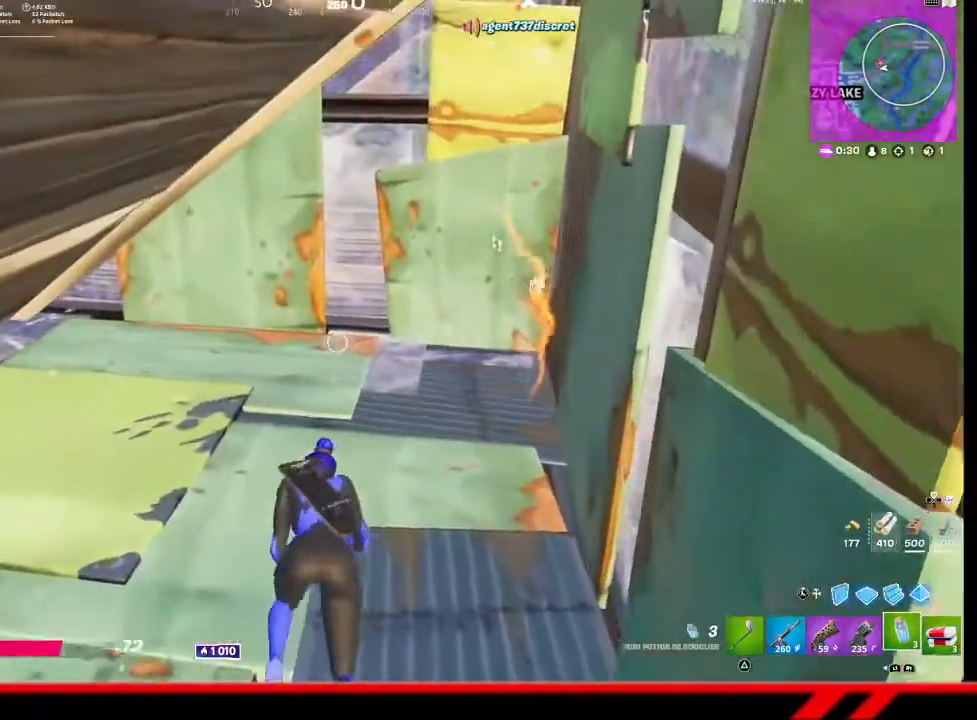
{"buttons": [], "left_stick": "up", "right_stick": "center", "events": []}
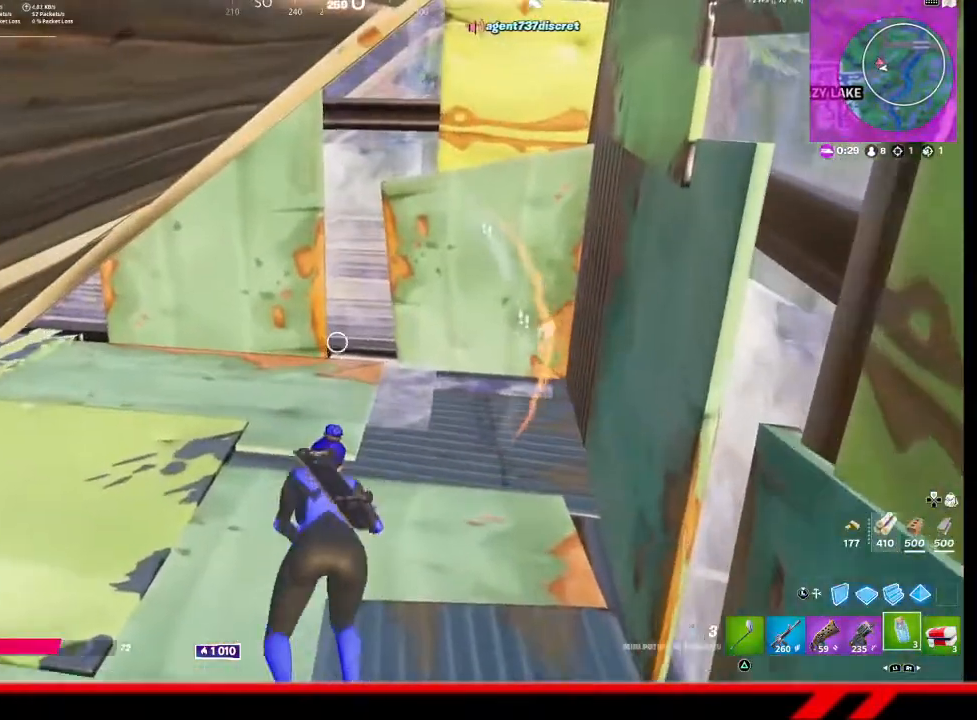
{"buttons": [], "left_stick": "right", "right_stick": "left", "events": [[267, "left_stick", "up-right"], [333, "right_stick", "left"], [400, "left_stick", "right"]]}
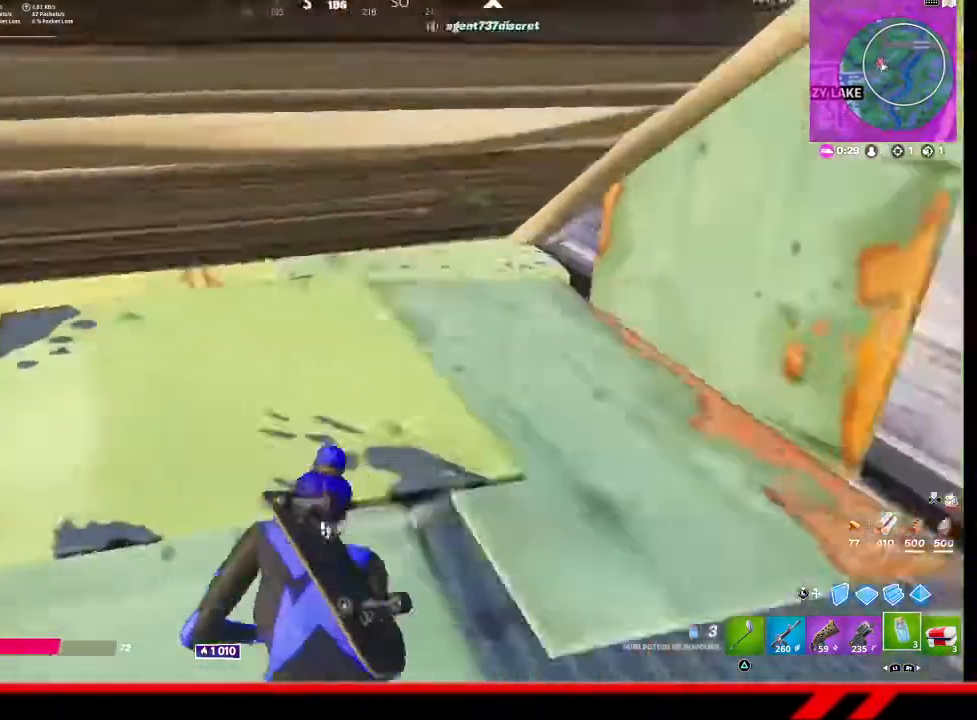
{"buttons": [], "left_stick": "down-right", "right_stick": "center", "events": [[67, "left_stick", "down-right"], [267, "right_stick", "up-left"], [433, "right_stick", "center"]]}
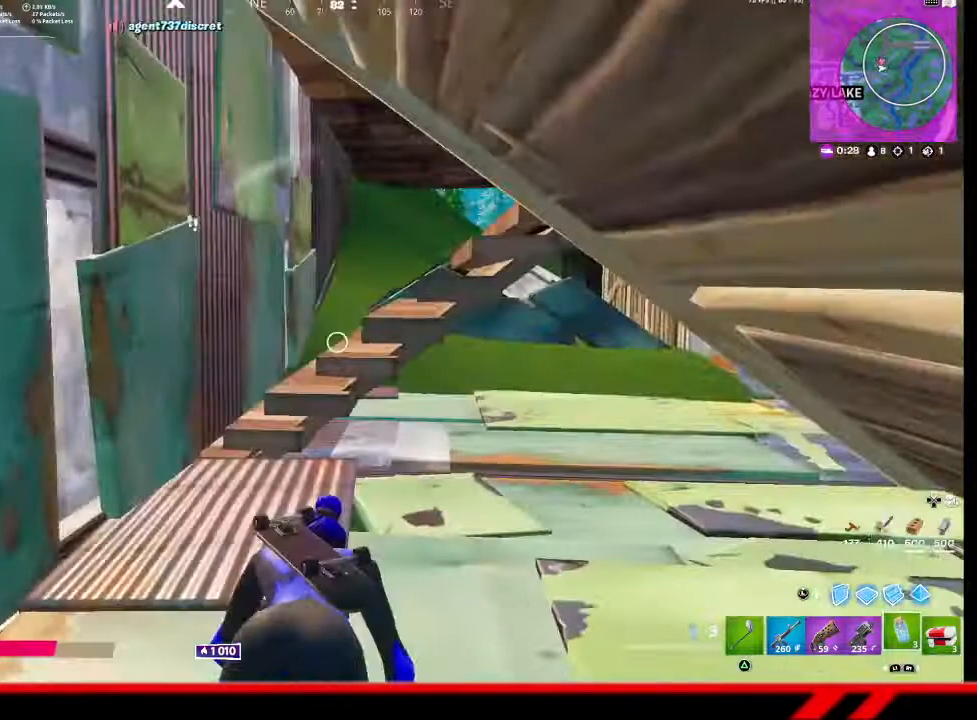
{"buttons": [], "left_stick": "left", "right_stick": "center", "events": [[100, "right_stick", "up"], [267, "left_stick", "down-left"], [367, "right_stick", "center"], [400, "left_stick", "left"]]}
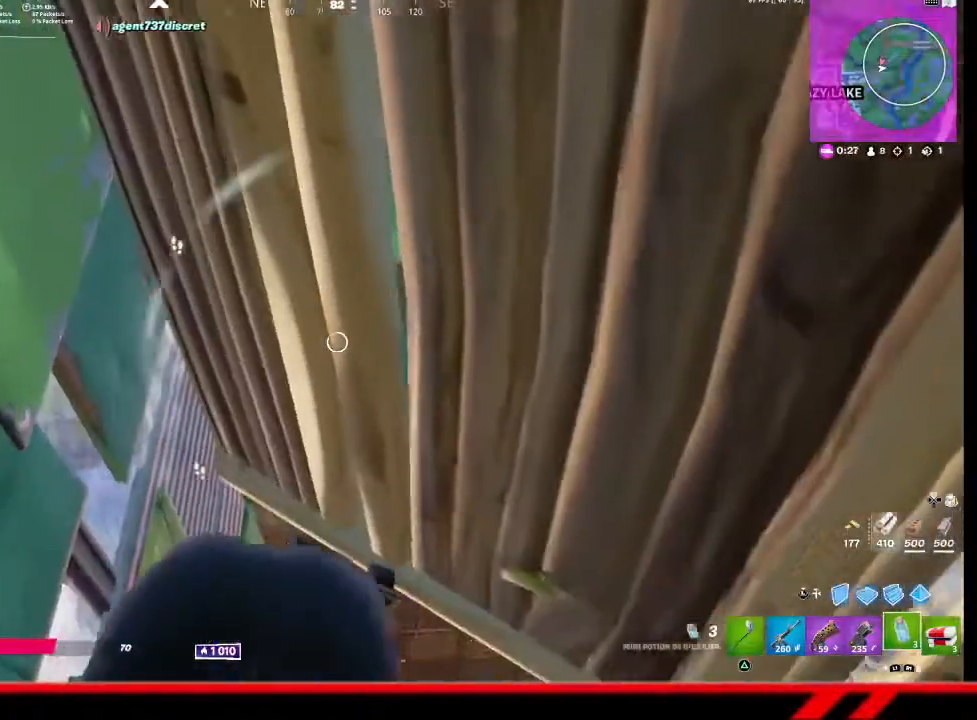
{"buttons": [], "left_stick": "center", "right_stick": "center", "events": [[33, "left_stick", "center"], [100, "right_stick", "up"], [233, "right_stick", "center"]]}
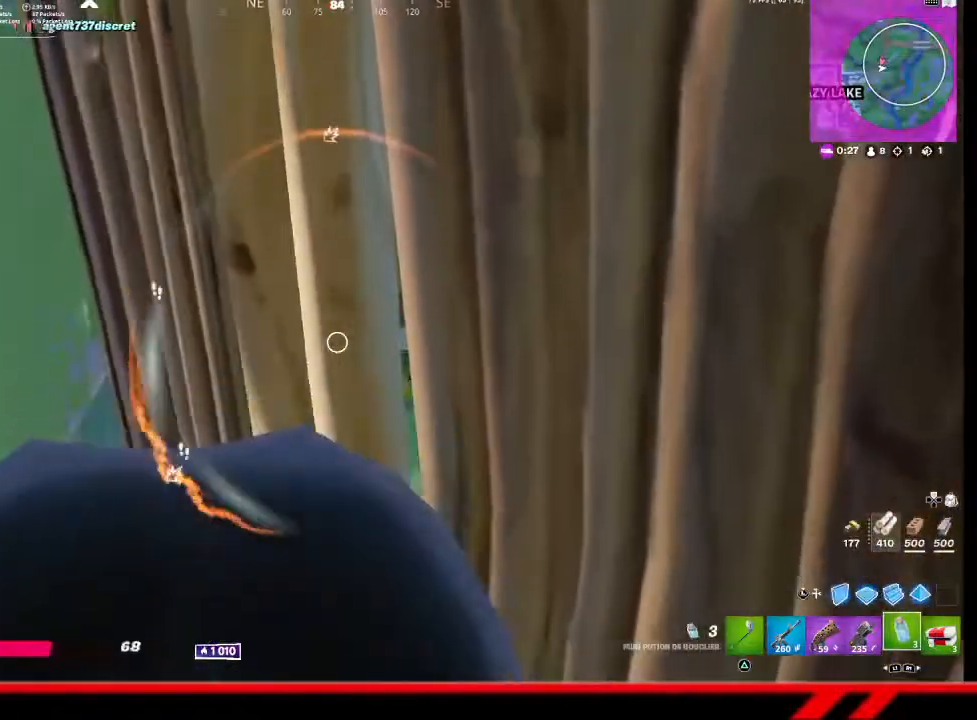
{"buttons": [], "left_stick": "center", "right_stick": "center", "events": [[100, "right_stick", "left"], [367, "right_stick", "center"]]}
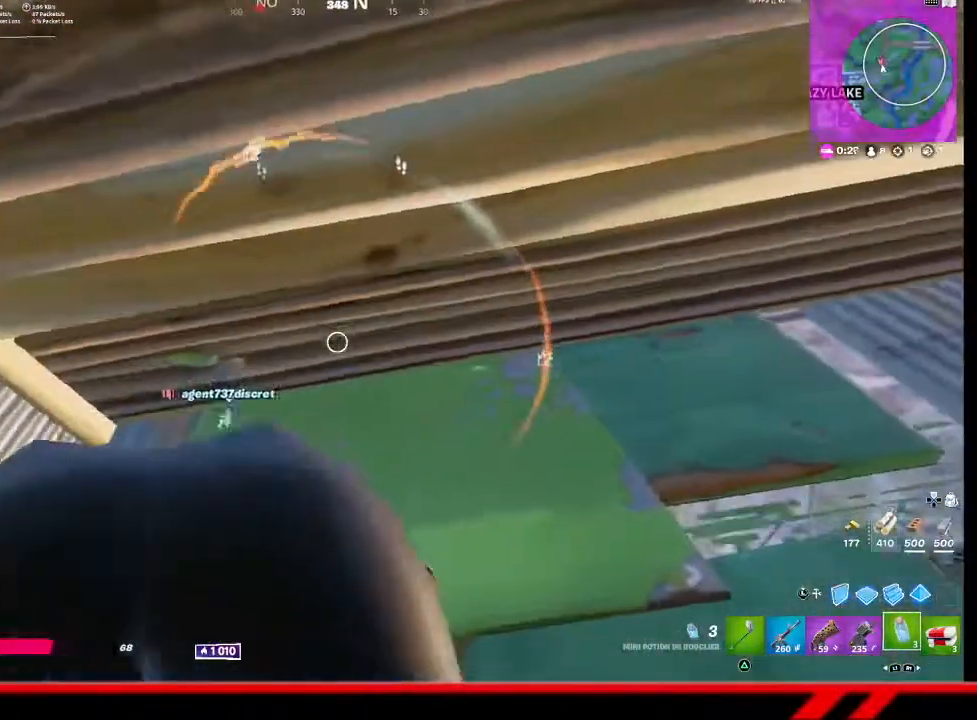
{"buttons": [], "left_stick": "center", "right_stick": "center", "events": []}
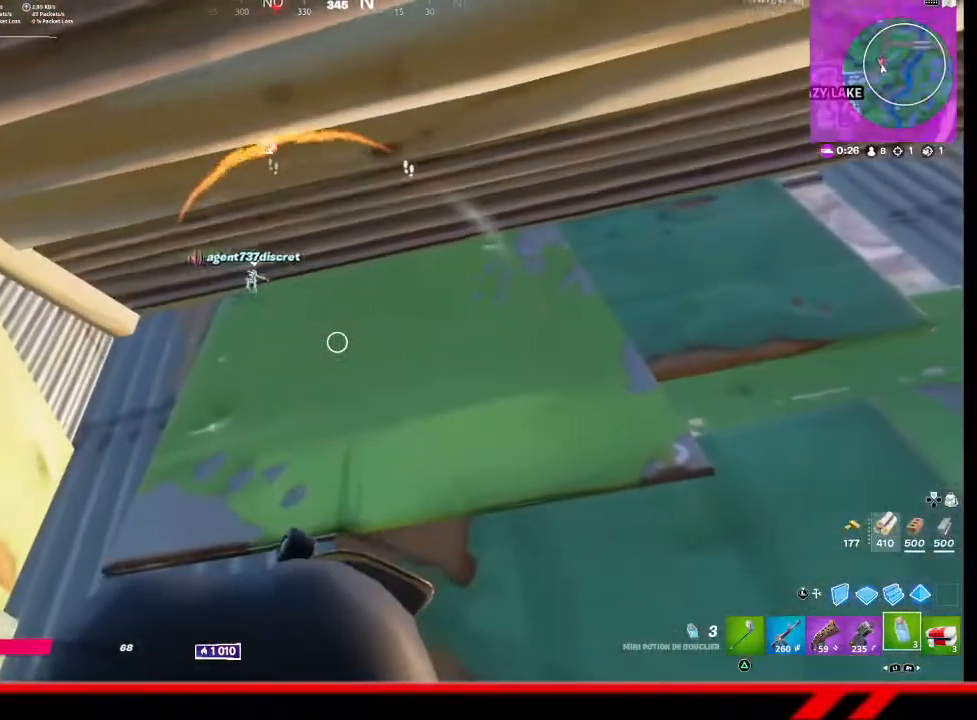
{"buttons": [], "left_stick": "center", "right_stick": "center", "events": []}
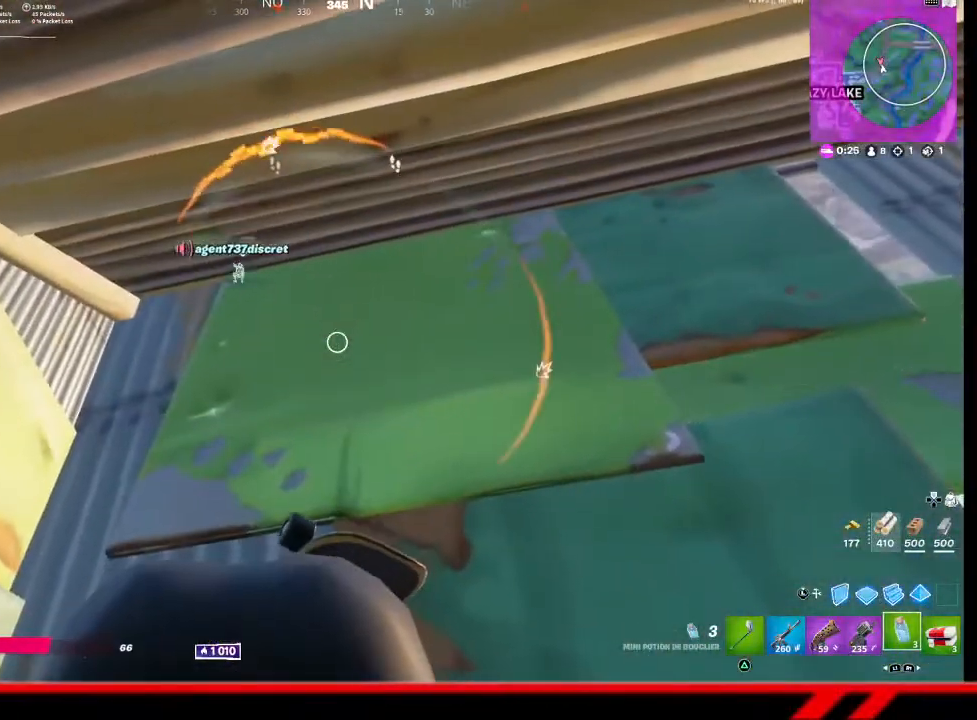
{"buttons": [], "left_stick": "center", "right_stick": "center", "events": []}
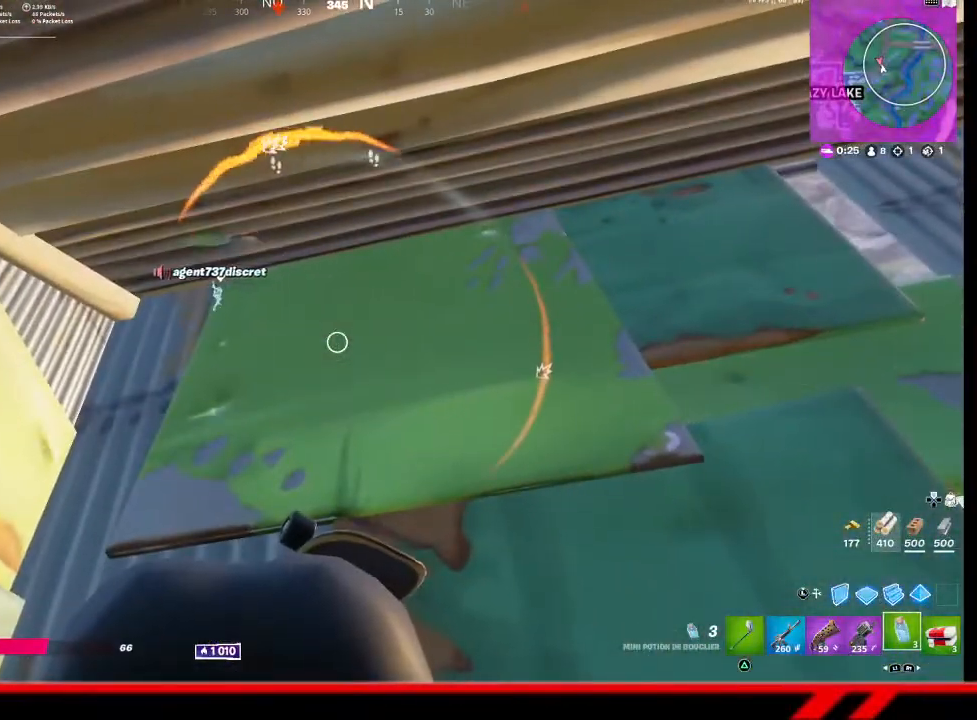
{"buttons": [], "left_stick": "center", "right_stick": "center", "events": []}
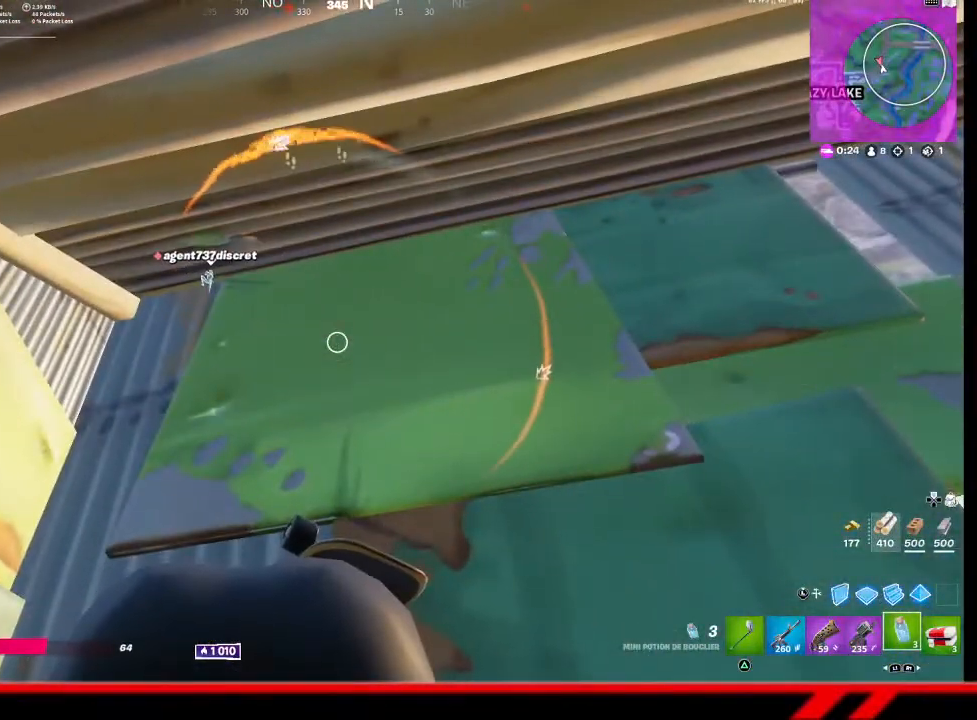
{"buttons": [], "left_stick": "center", "right_stick": "center", "events": []}
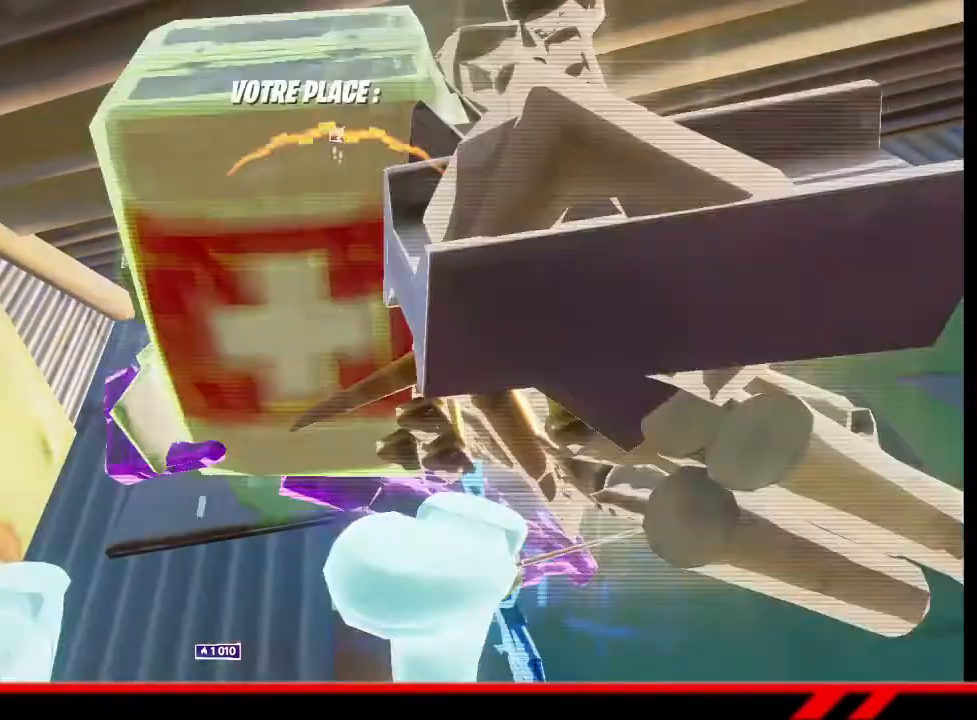
{"buttons": [], "left_stick": "center", "right_stick": "center", "events": []}
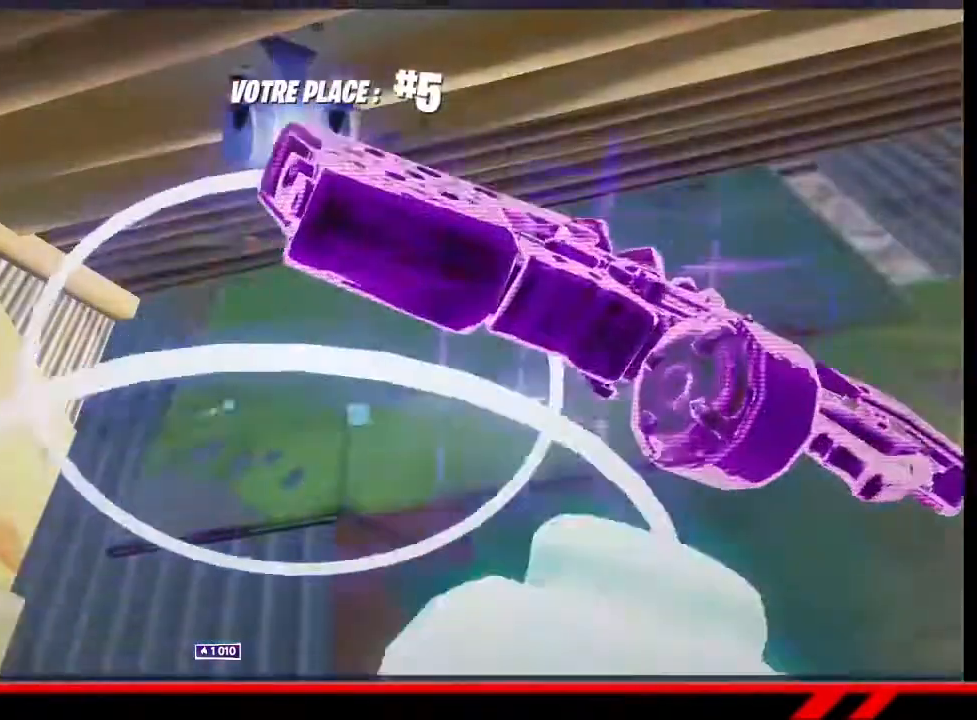
{"buttons": [], "left_stick": "center", "right_stick": "center", "events": []}
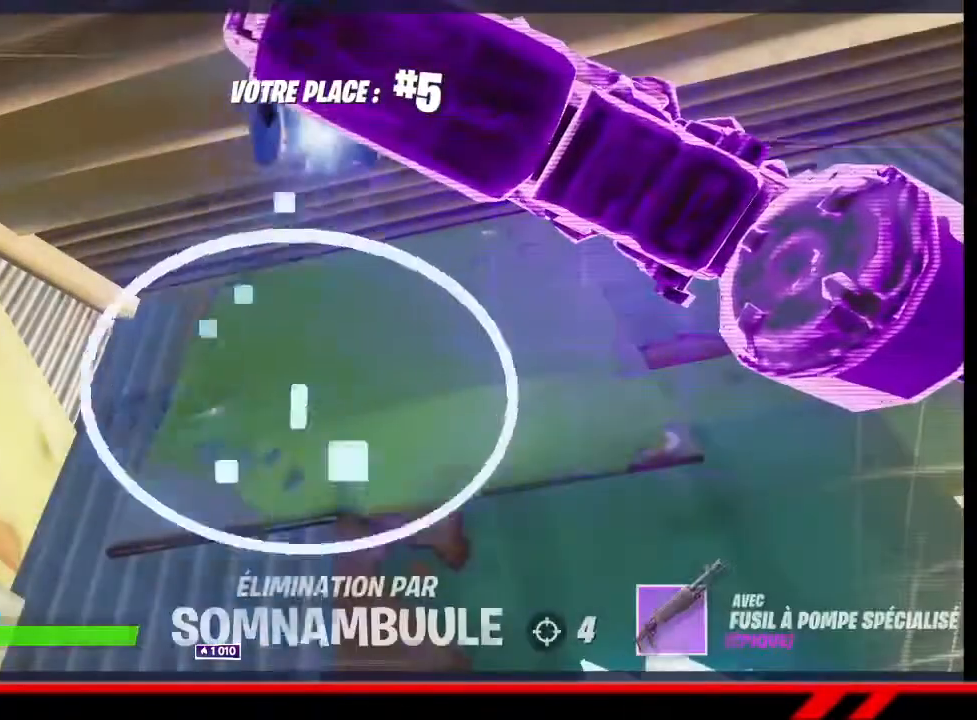
{"buttons": [], "left_stick": "center", "right_stick": "center", "events": [[233, "START", "down"], [333, "START", "up"]]}
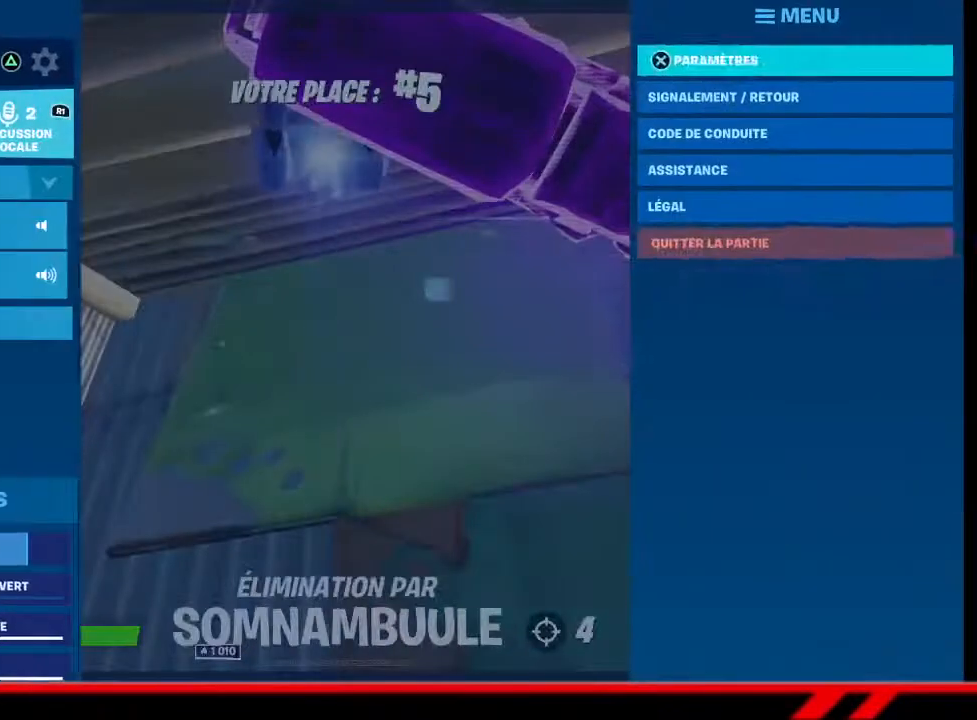
{"buttons": [], "left_stick": "center", "right_stick": "center", "events": [[33, "DPAD_RIGHT", "down"], [100, "DPAD_RIGHT", "up"], [233, "DPAD_UP", "down"], [267, "DPAD_UP", "up"], [300, "CROSS", "down"], [367, "CROSS", "up"], [433, "CROSS", "down"], [500, "CROSS", "up"]]}